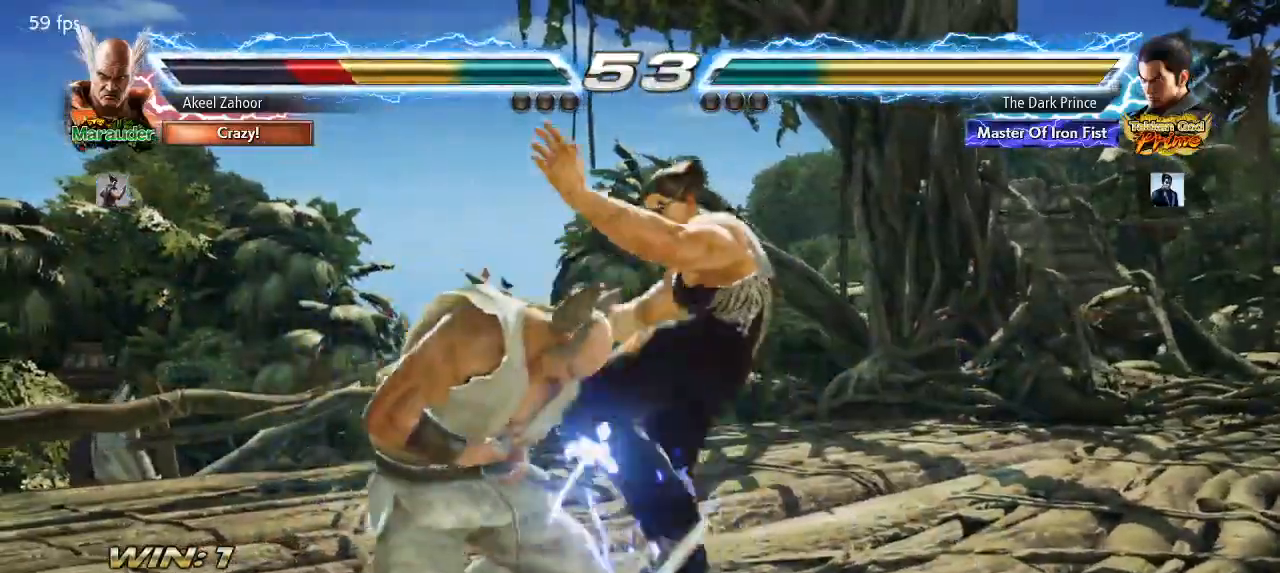
Gameplay with a controller (arcade stick); each line is a JSON object with the inputs held at the frame after it (dt_ms = milliseconds from this image to that frame). "events" lists button and stick changes between this image and that frame as [ms after this image, input, new state], when the widget could be followed in between. Not read: L3 R3.
{"dt_ms": 500, "buttons": [], "left_stick": "center", "events": [[167, "R2", "down"], [233, "R2", "up"]]}
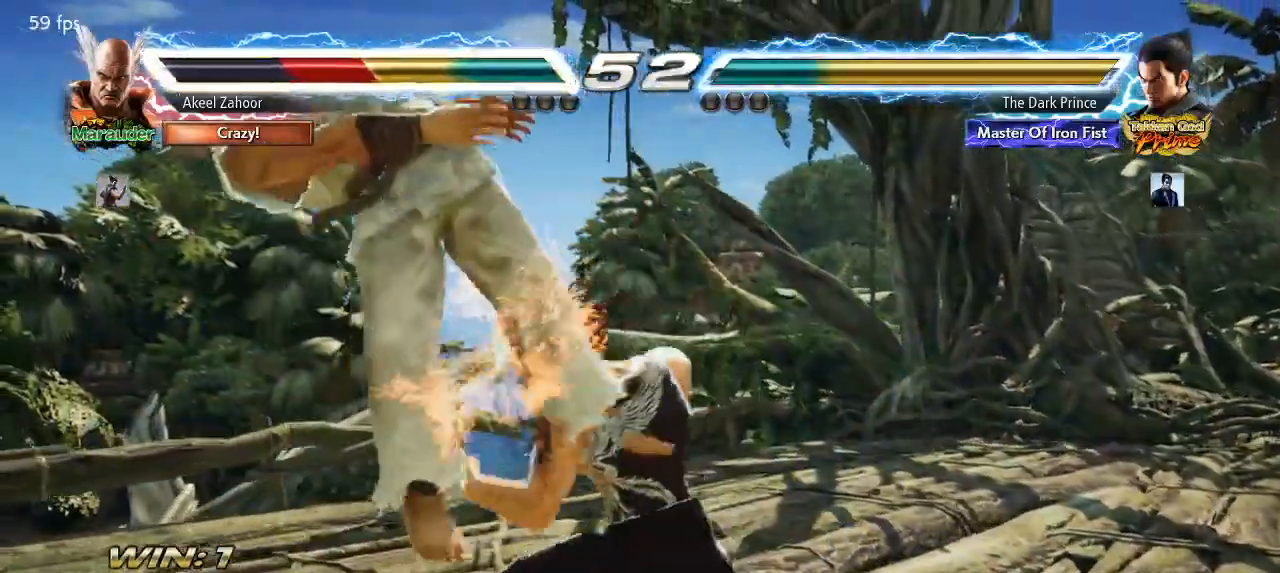
{"dt_ms": 500, "buttons": [], "left_stick": "center", "events": [[333, "left_stick", "left"], [433, "left_stick", "center"]]}
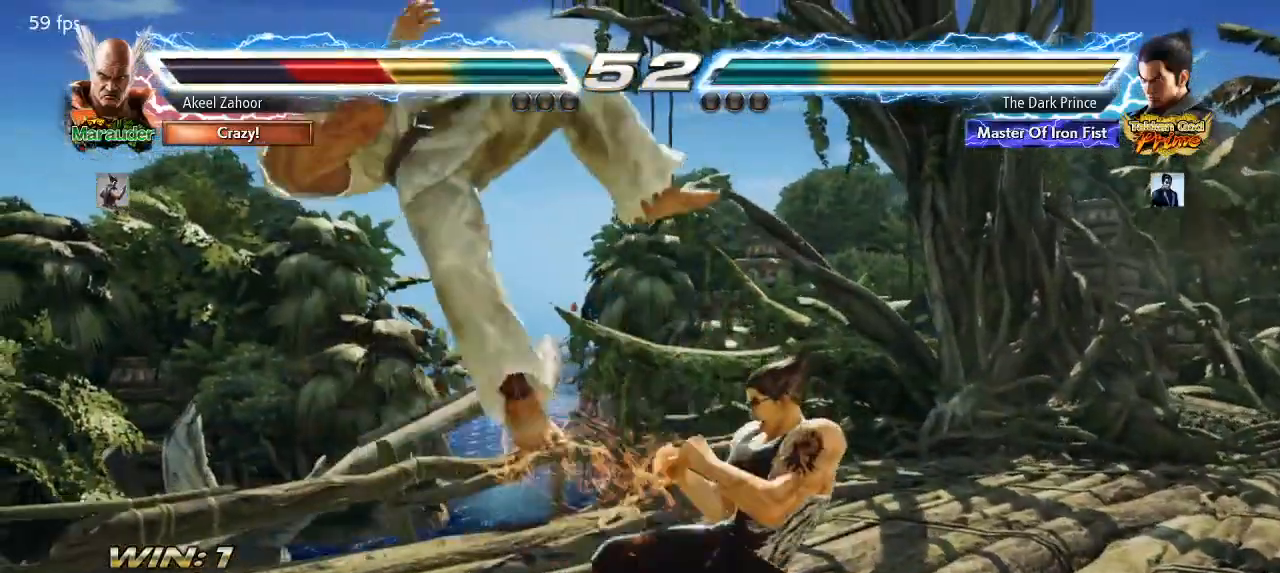
{"dt_ms": 1000, "buttons": ["R2"], "left_stick": "center"}
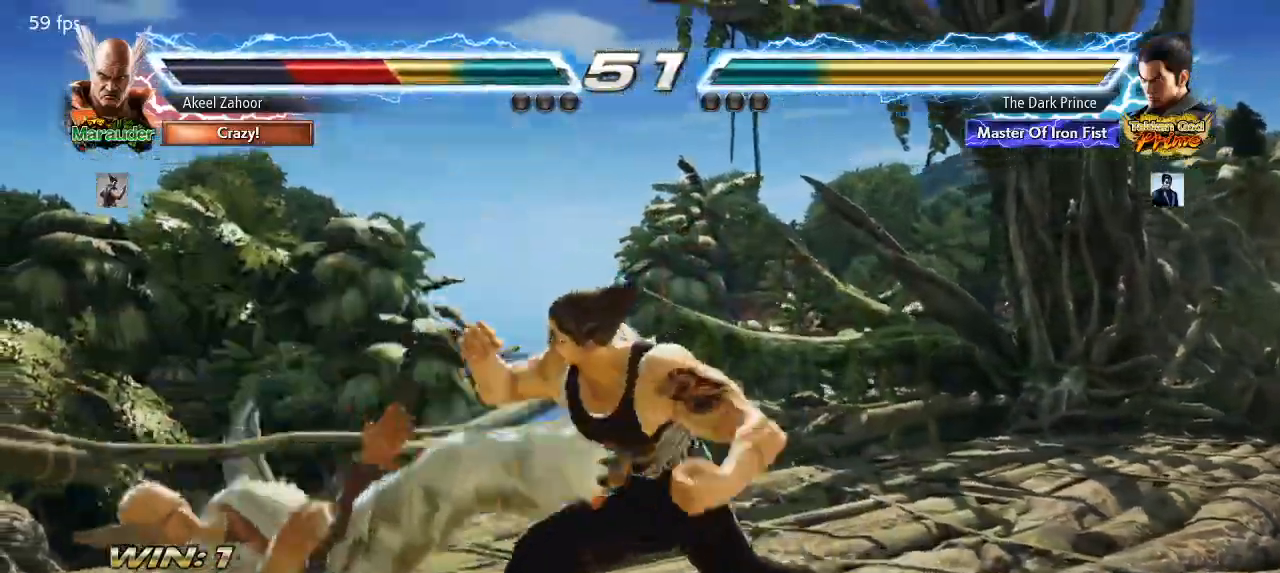
{"dt_ms": 500, "buttons": [], "left_stick": "center", "events": [[67, "R2", "up"]]}
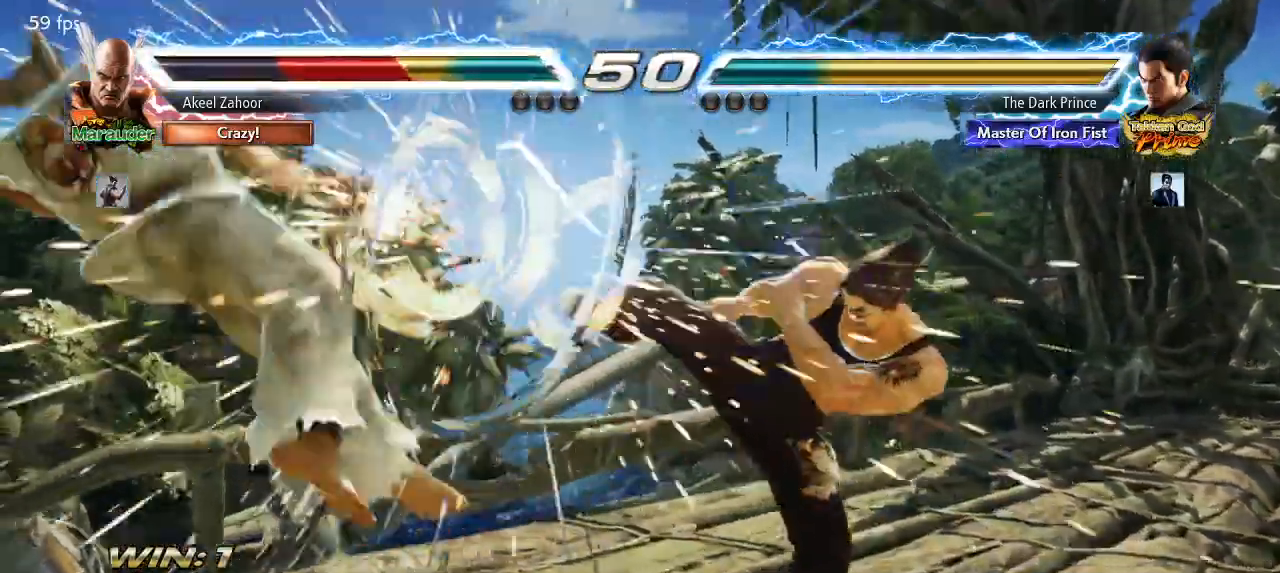
{"dt_ms": 500, "buttons": [], "left_stick": "left"}
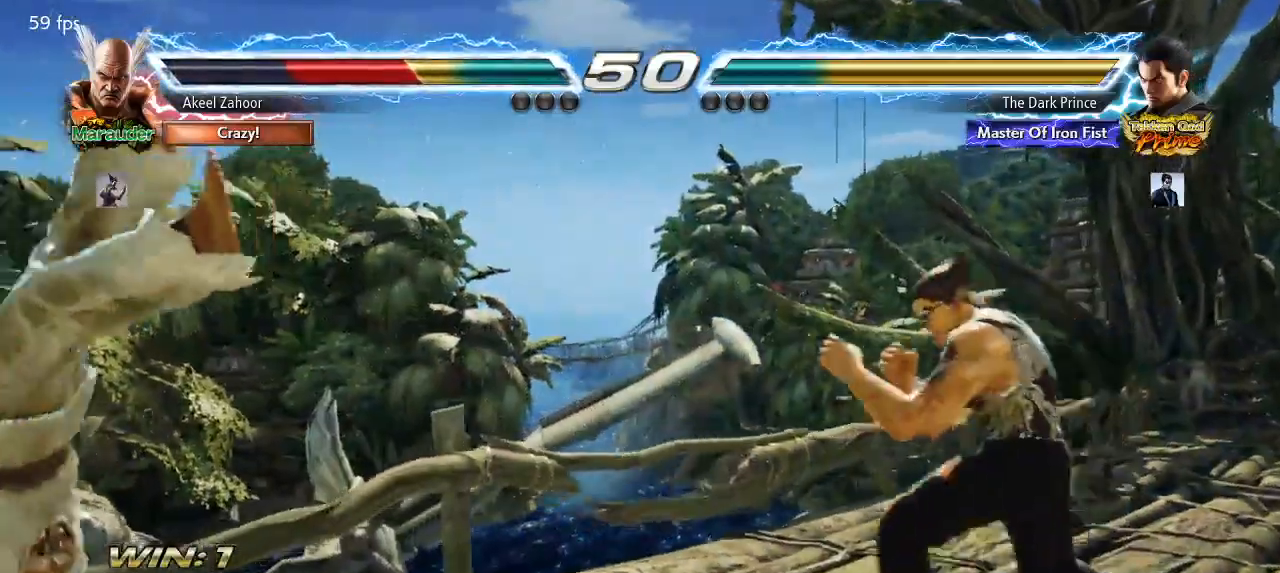
{"dt_ms": 500, "buttons": [], "left_stick": "center"}
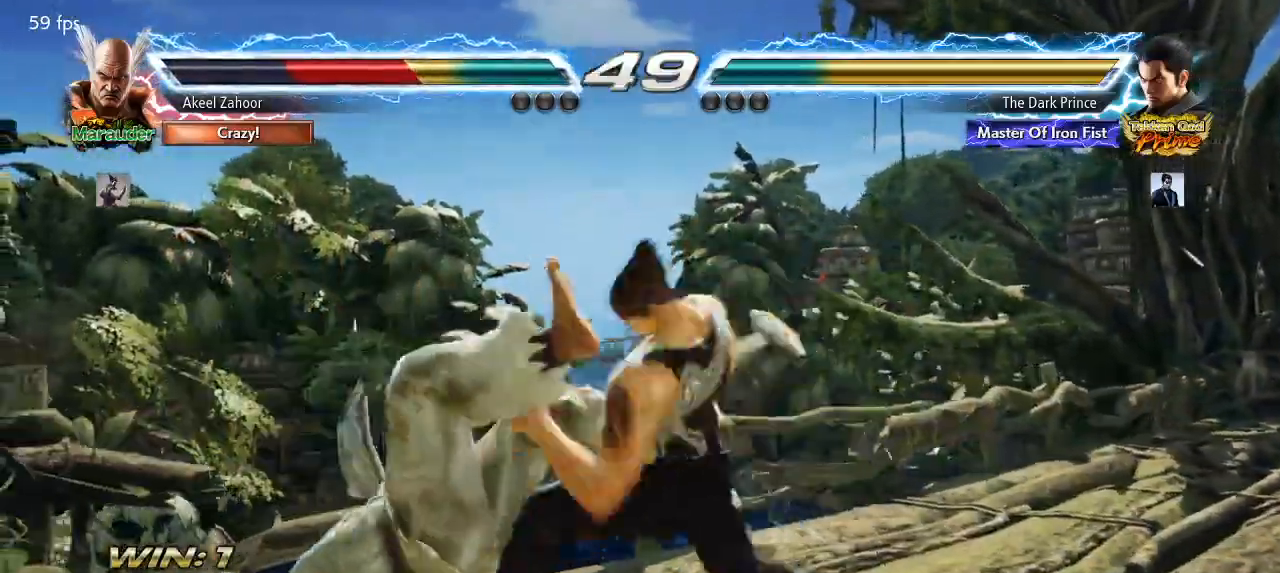
{"dt_ms": 500, "buttons": [], "left_stick": "left"}
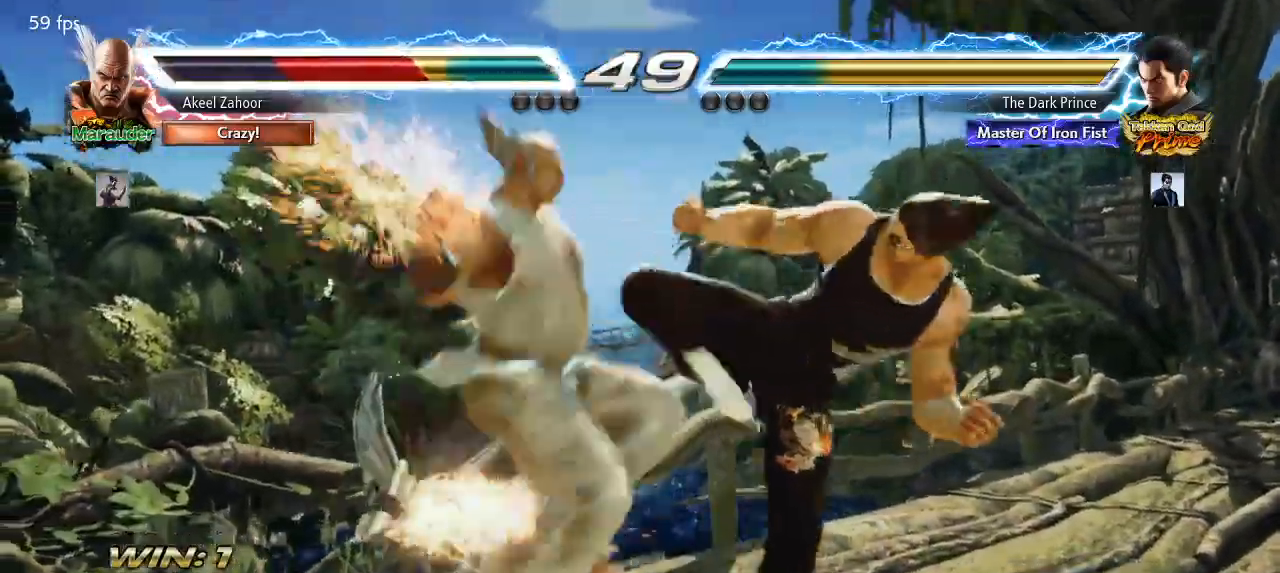
{"dt_ms": 500, "buttons": [], "left_stick": "center"}
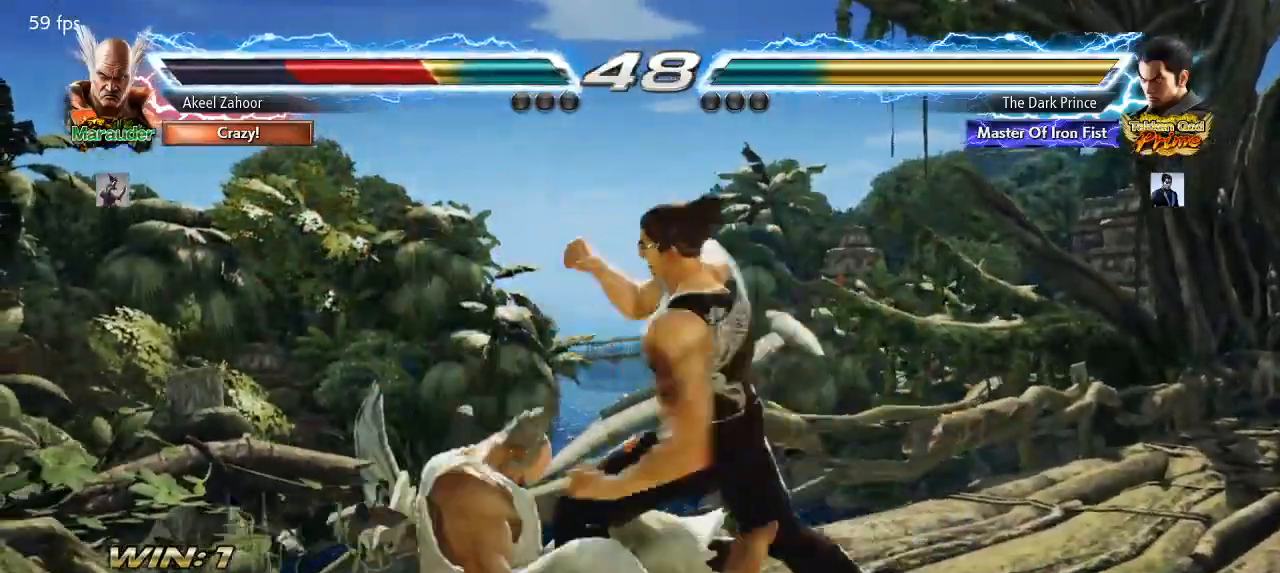
{"dt_ms": 500, "buttons": ["R1"], "left_stick": "center", "events": [[50, "left_stick", "left"], [150, "left_stick", "right"], [217, "TRIANGLE", "down"], [233, "left_stick", "left"], [267, "R1", "down"], [283, "TRIANGLE", "up"], [300, "left_stick", "center"], [350, "R1", "up"], [367, "TRIANGLE", "down"], [433, "R1", "down"], [483, "TRIANGLE", "up"]]}
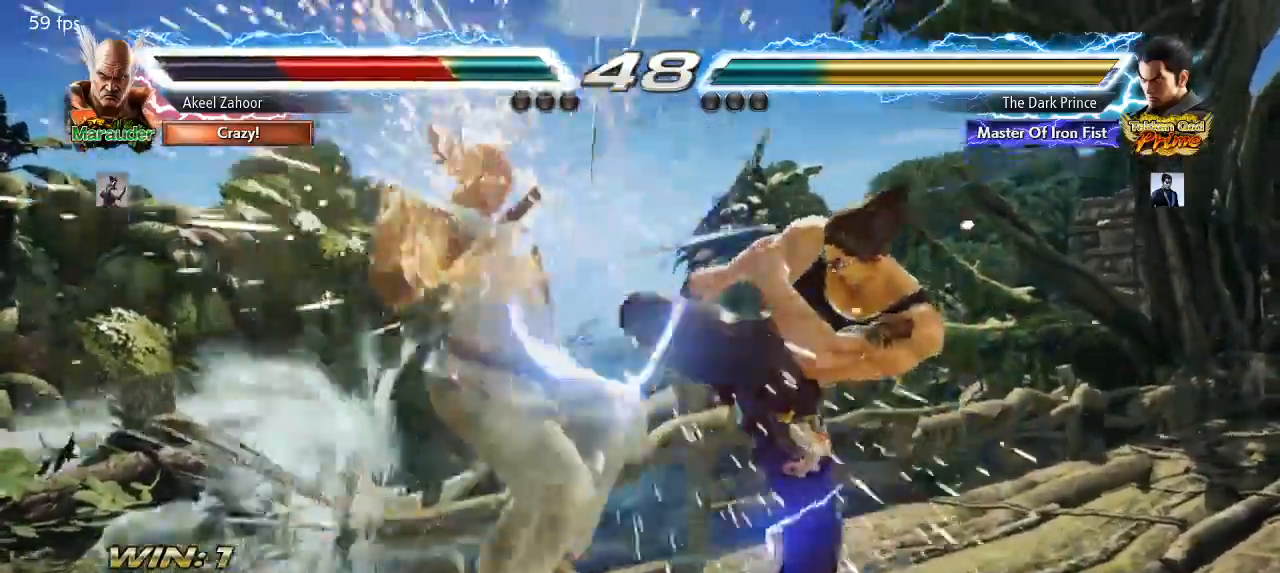
{"dt_ms": 500, "buttons": [], "left_stick": "up", "events": [[33, "R1", "up"], [133, "left_stick", "right"], [200, "left_stick", "center"], [267, "left_stick", "right"], [433, "left_stick", "up"]]}
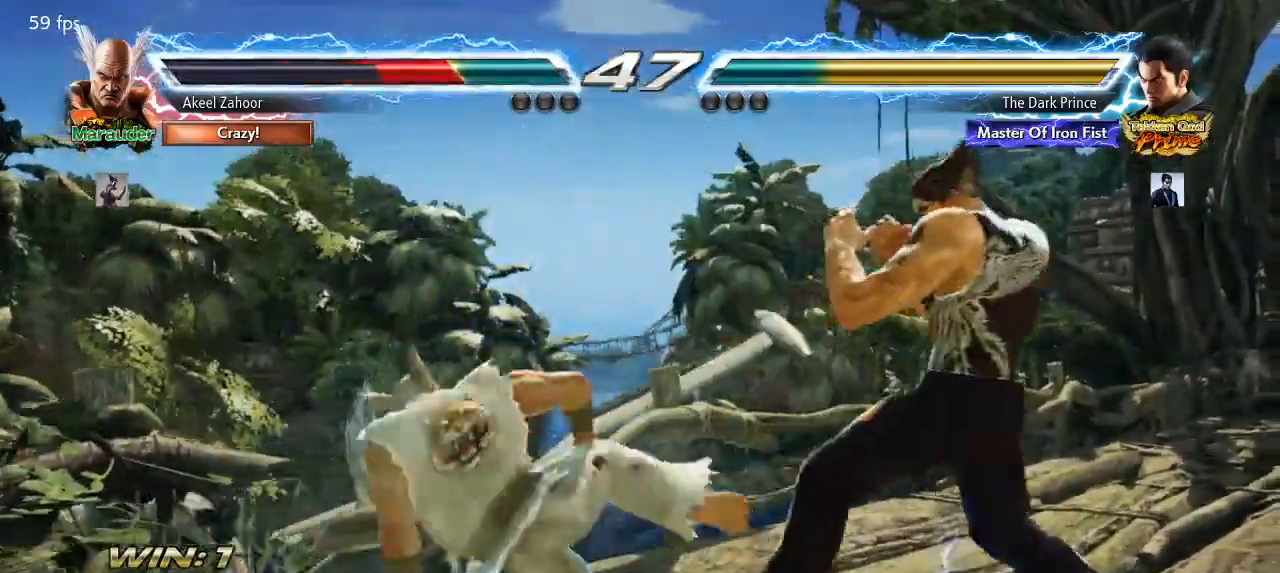
{"dt_ms": 500, "buttons": [], "left_stick": "center"}
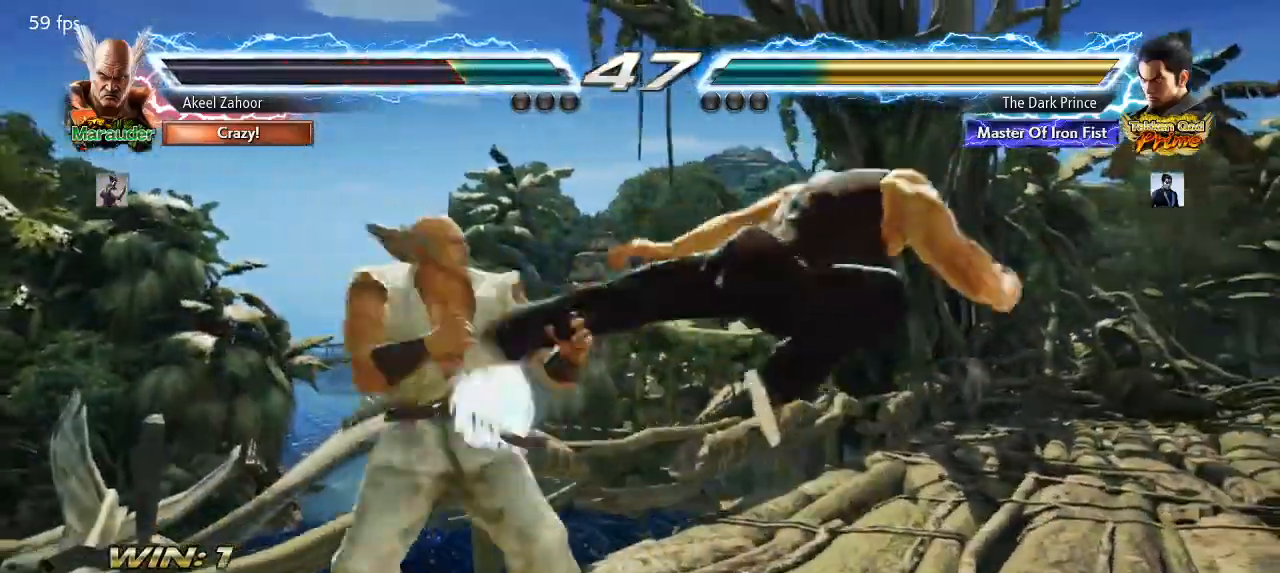
{"dt_ms": 500, "buttons": [], "left_stick": "right", "events": [[267, "left_stick", "right"], [383, "left_stick", "center"], [450, "left_stick", "right"]]}
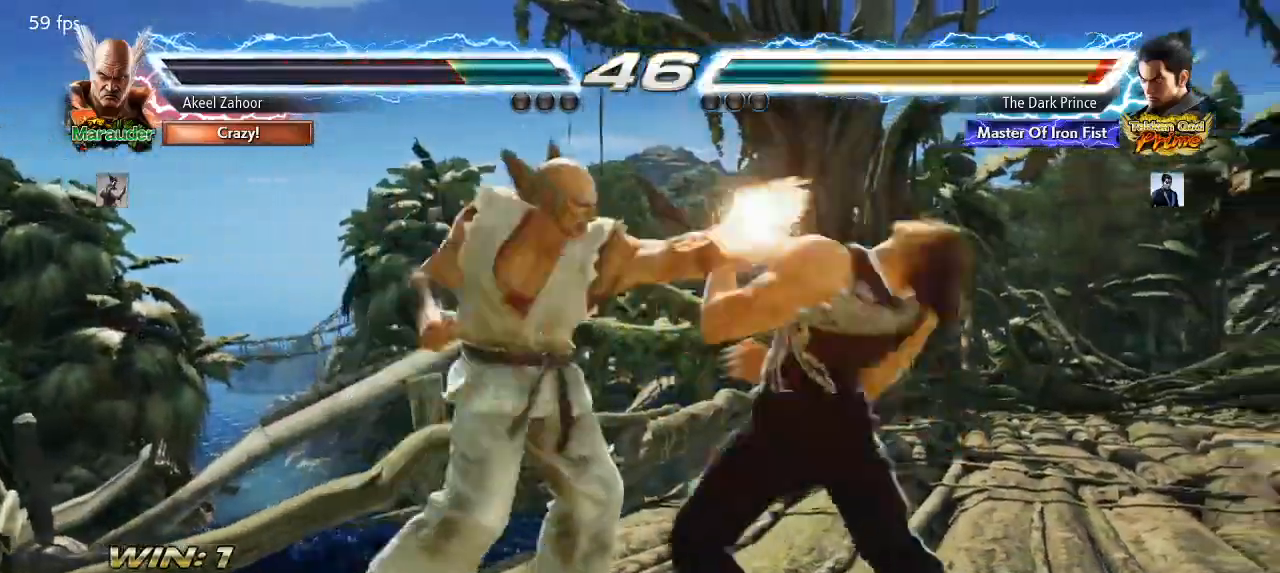
{"dt_ms": 500, "buttons": [], "left_stick": "center", "events": [[500, "left_stick", "center"]]}
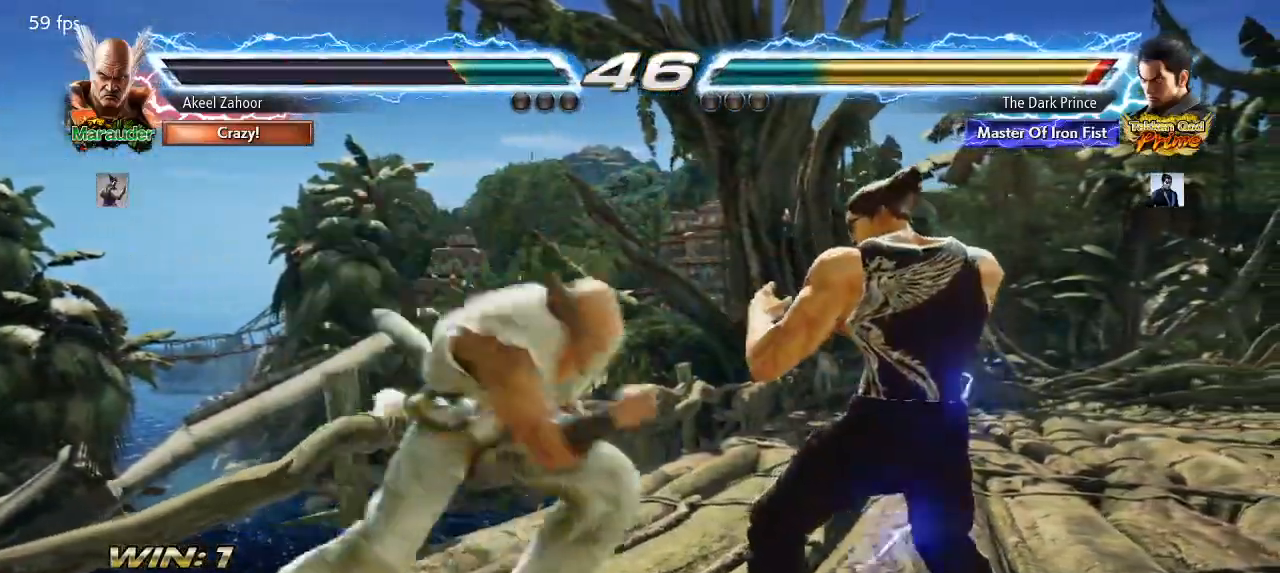
{"dt_ms": 500, "buttons": [], "left_stick": "center", "events": [[100, "left_stick", "right"], [183, "left_stick", "center"], [233, "left_stick", "right"], [333, "left_stick", "center"], [400, "TRIANGLE", "down"], [417, "TRIANGLE", "up"]]}
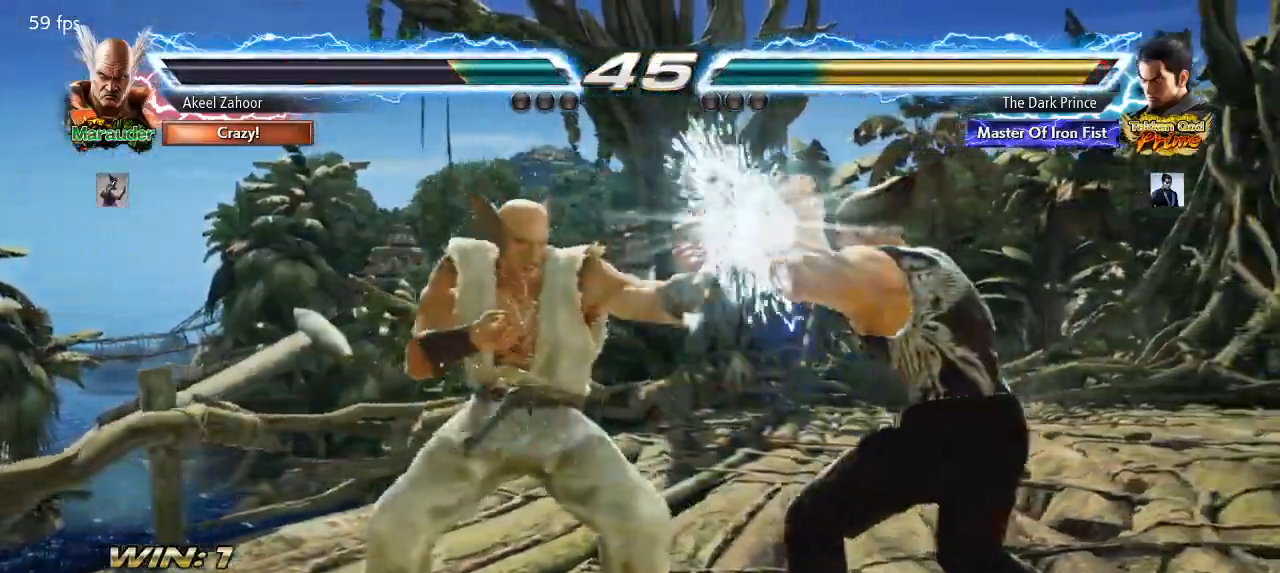
{"dt_ms": 1000, "buttons": [], "left_stick": "left"}
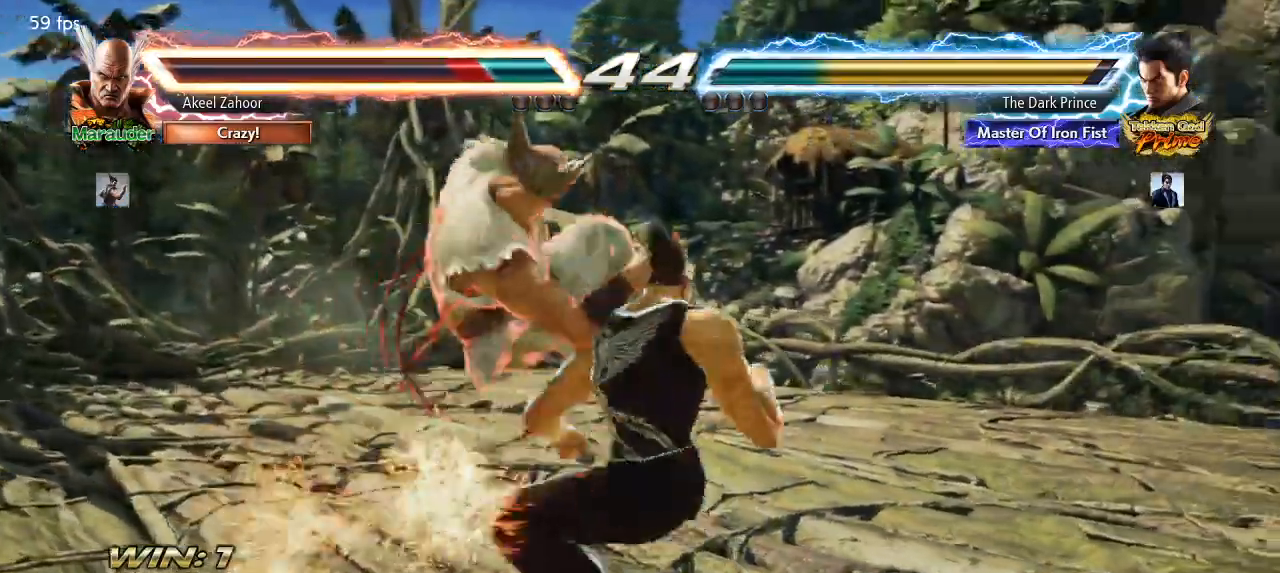
{"dt_ms": 500, "buttons": [], "left_stick": "center", "events": [[67, "left_stick", "right"], [117, "left_stick", "center"], [167, "left_stick", "left"], [217, "TRIANGLE", "down"], [233, "left_stick", "center"], [283, "R1", "down"], [283, "TRIANGLE", "up"], [350, "R1", "up"], [367, "TRIANGLE", "down"], [400, "R1", "down"], [450, "TRIANGLE", "up"], [483, "R1", "up"]]}
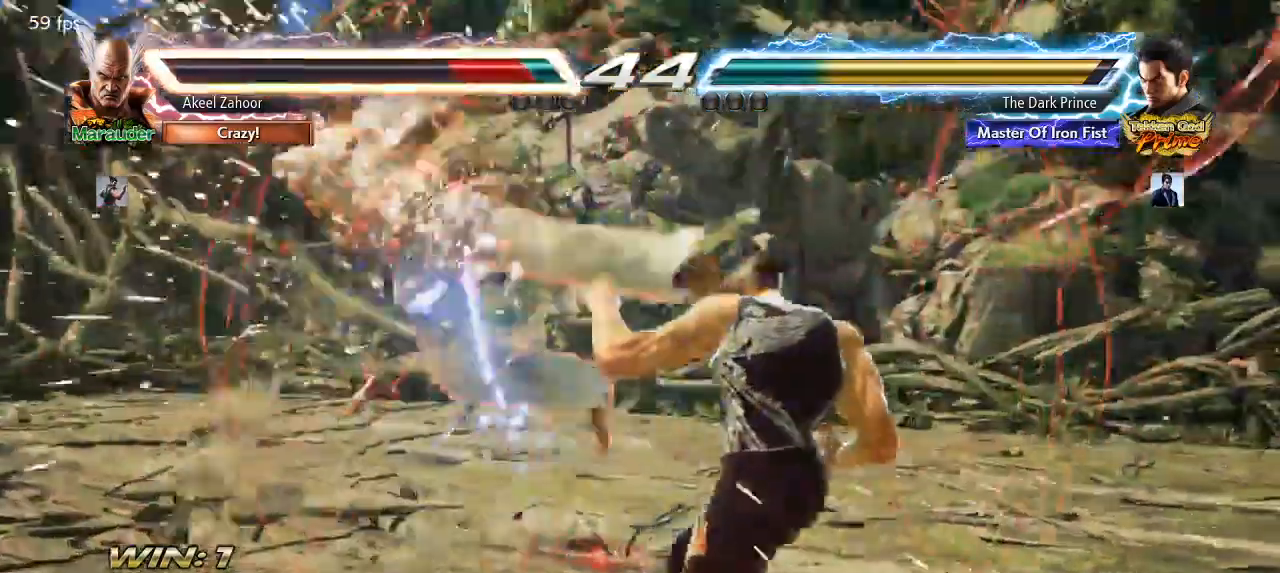
{"dt_ms": 1000, "buttons": [], "left_stick": "center"}
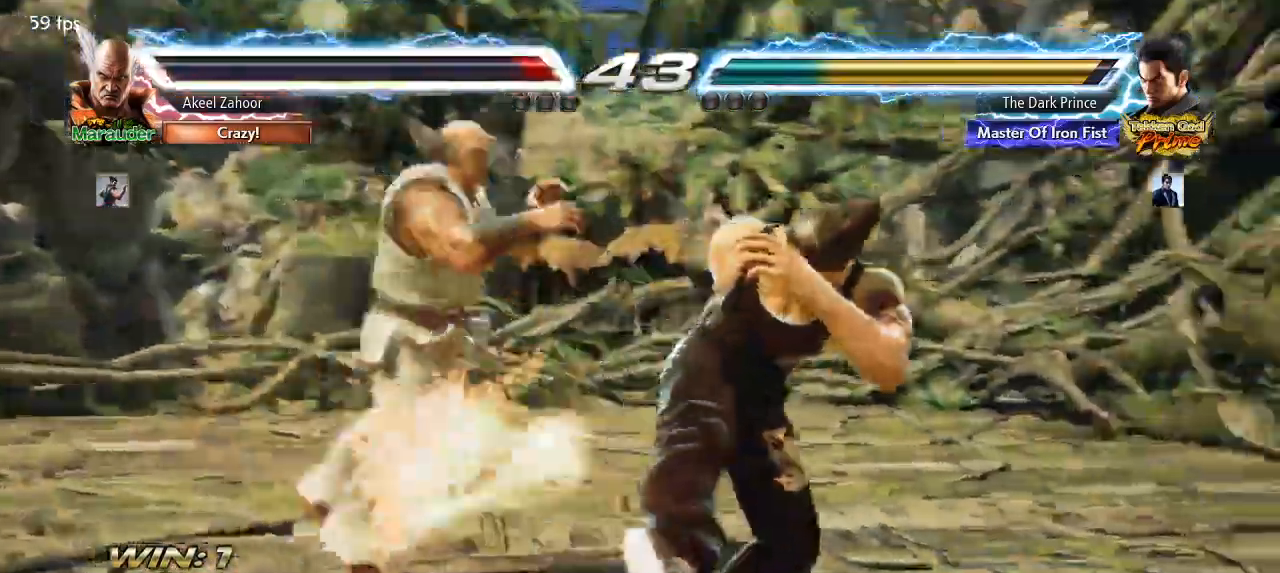
{"dt_ms": 500, "buttons": [], "left_stick": "center", "events": [[83, "left_stick", "right"], [267, "left_stick", "center"]]}
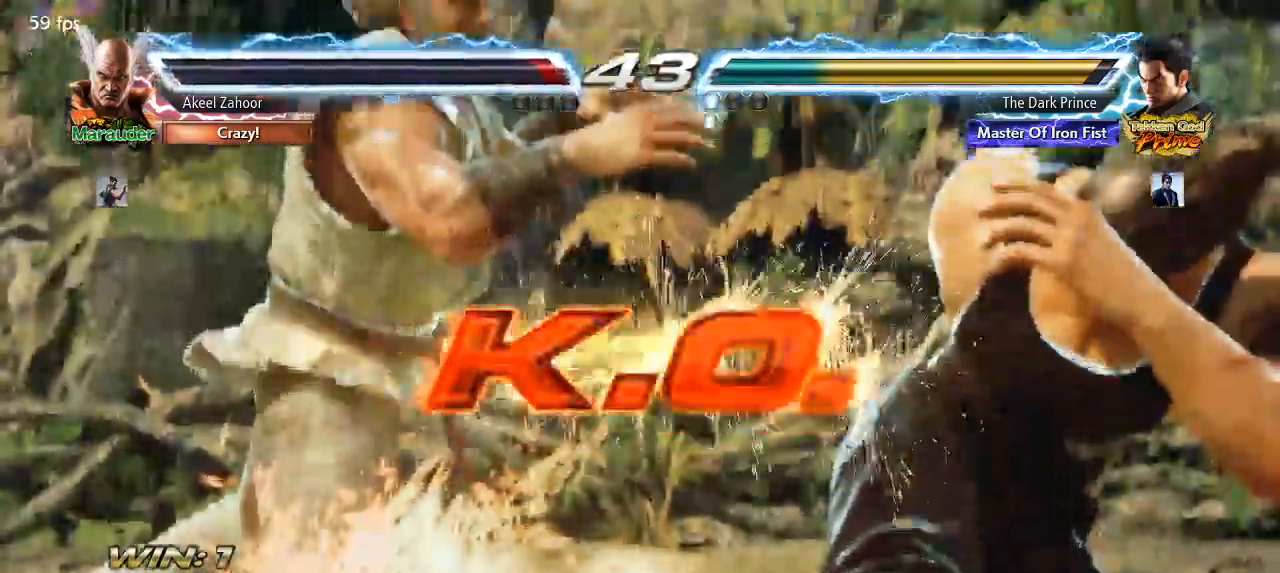
{"dt_ms": 500, "buttons": [], "left_stick": "center", "events": []}
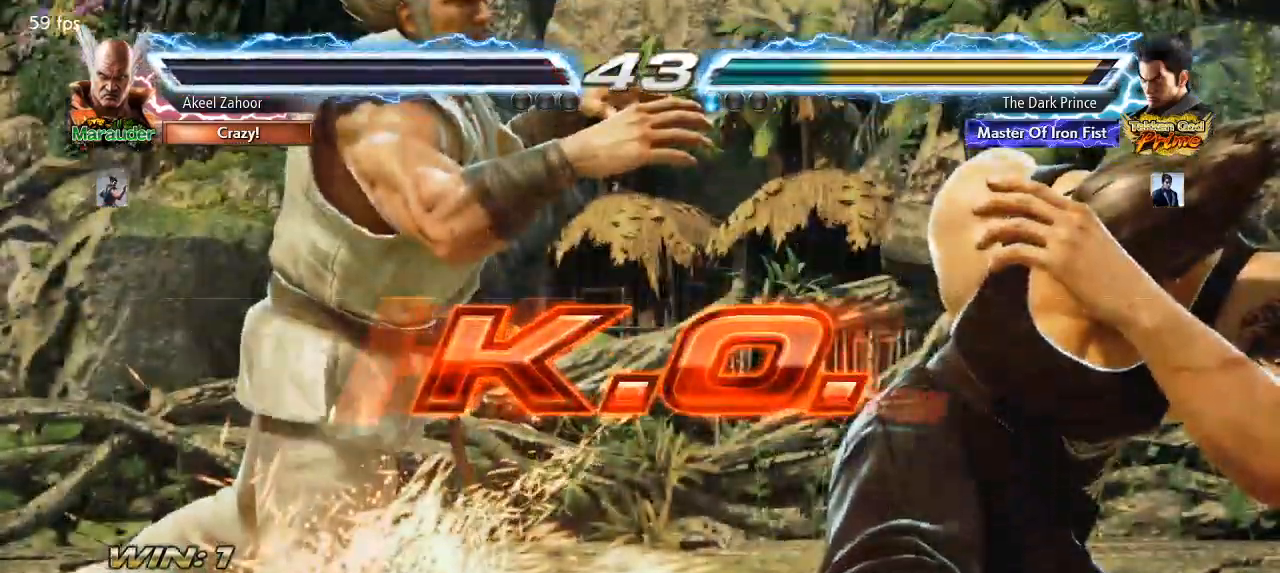
{"dt_ms": 500, "buttons": ["CIRCLE"], "left_stick": "center", "events": [[267, "CIRCLE", "down"]]}
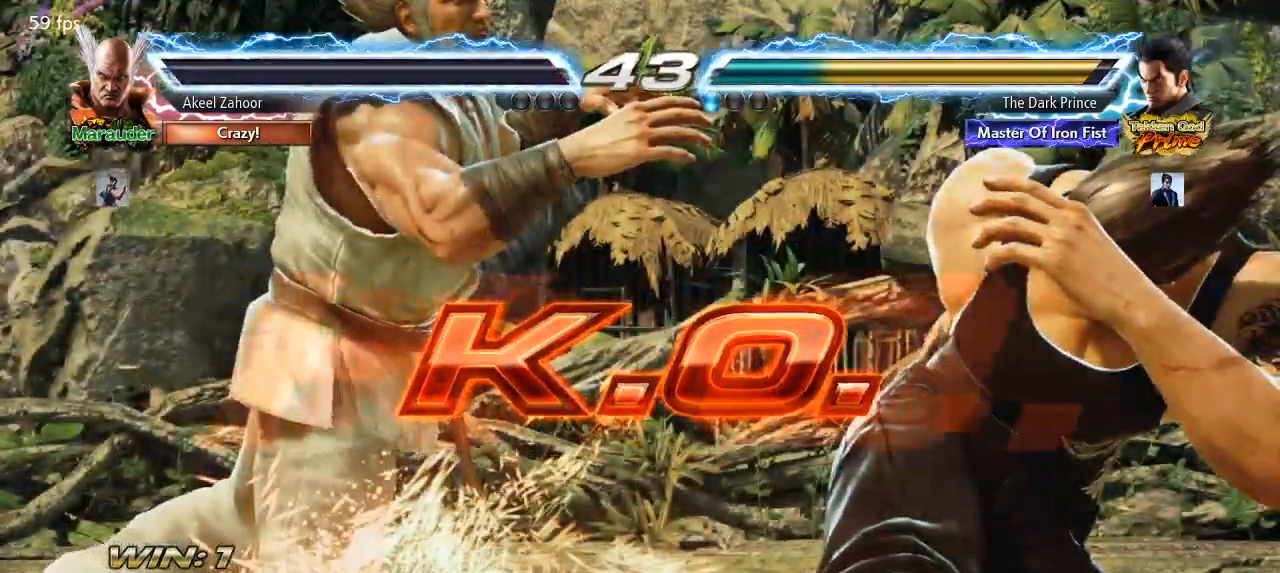
{"dt_ms": 1000, "buttons": [], "left_stick": "left"}
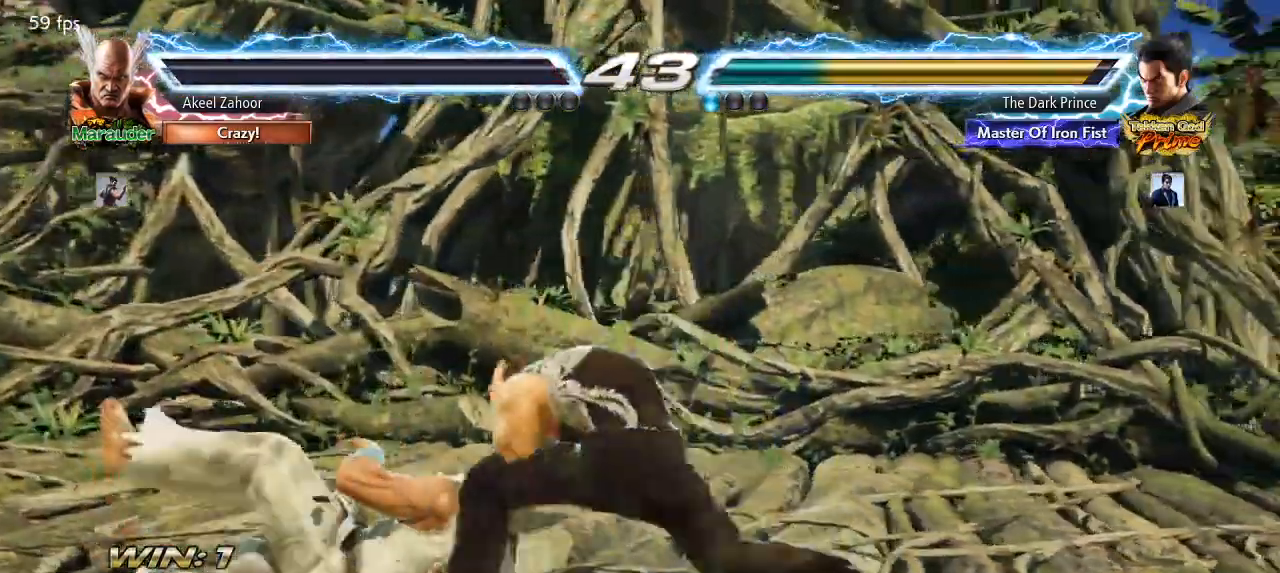
{"dt_ms": 500, "buttons": [], "left_stick": "down"}
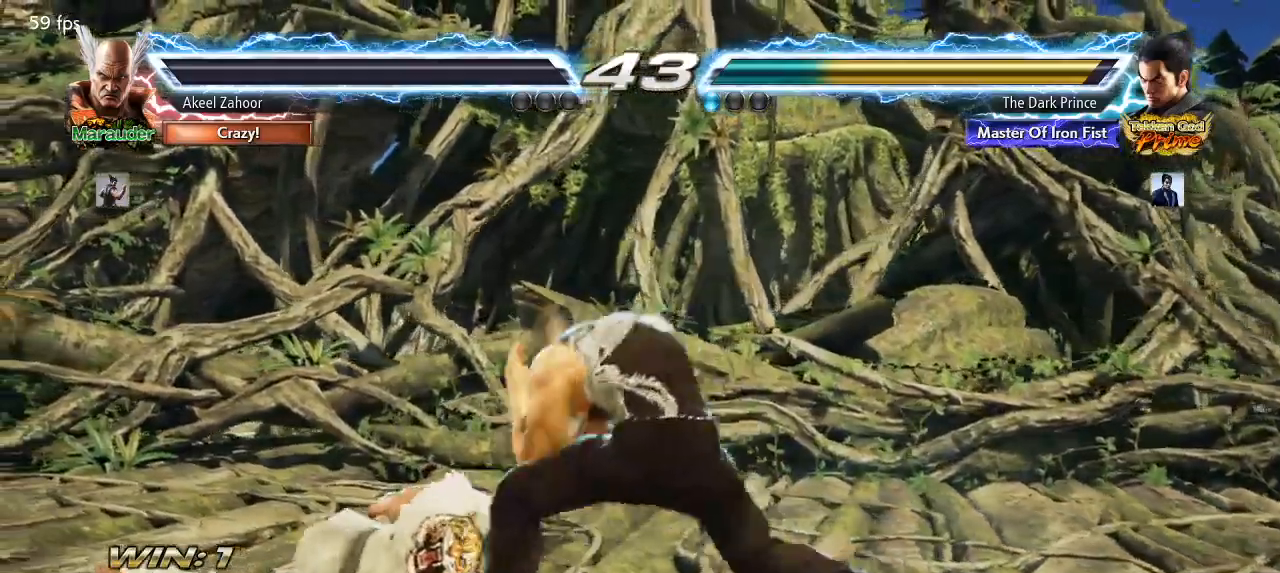
{"dt_ms": 500, "buttons": [], "left_stick": "center", "events": [[117, "left_stick", "center"], [183, "left_stick", "left"], [300, "left_stick", "down"], [400, "left_stick", "center"]]}